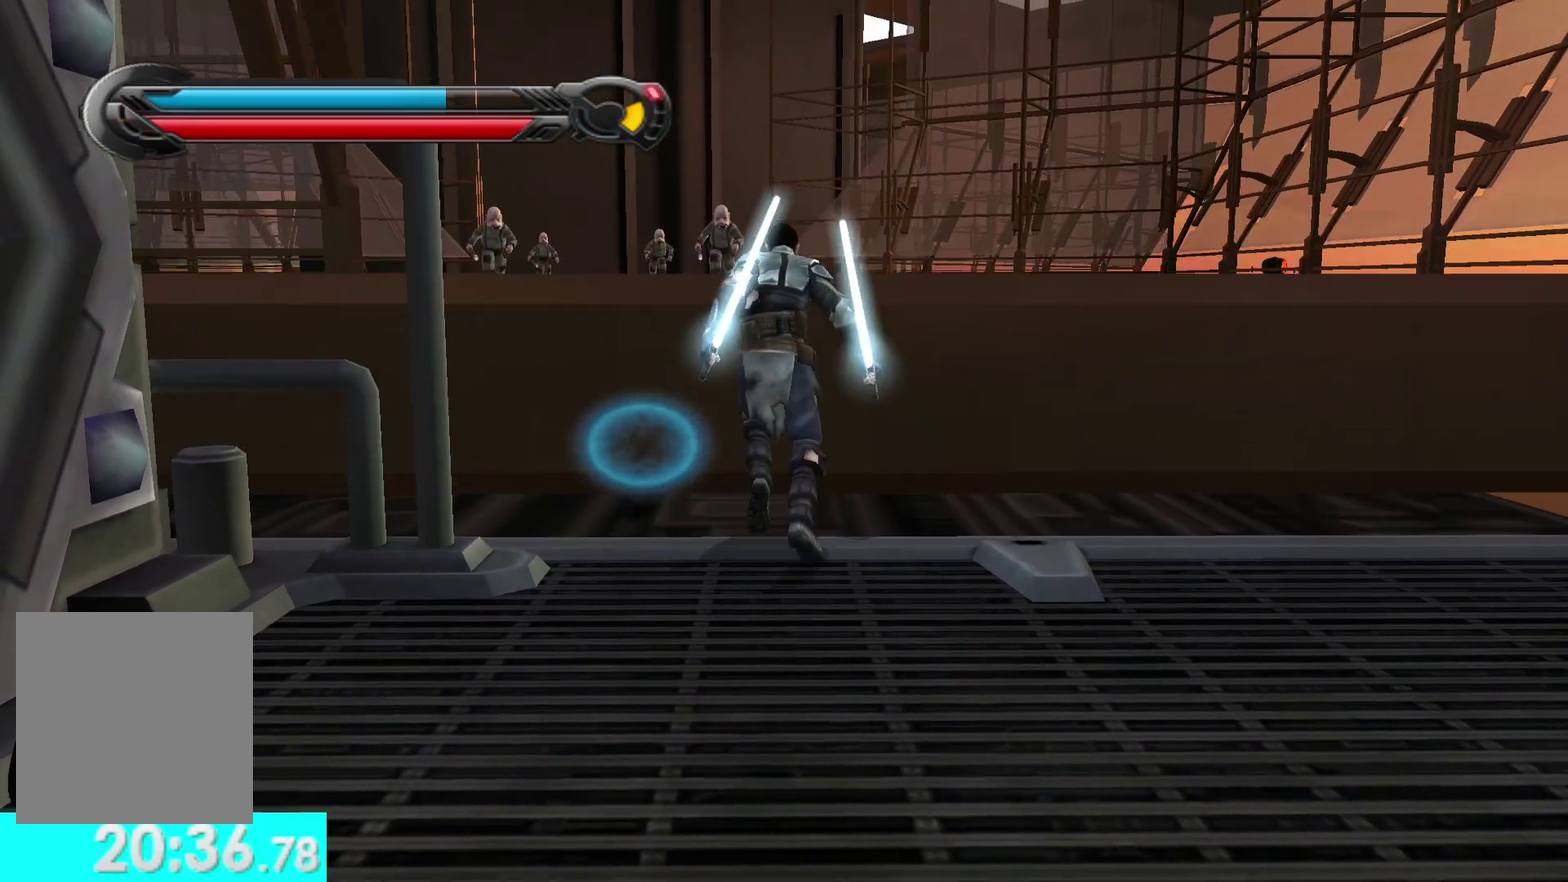
Gameplay with a controller (Xbox layout); each line is a JSON object with the inputs held at the frame after it. "events" lists button and stick changes between this image and that frame as [ms after this image, input, new state], when the widget could be followed in between.
{"buttons": [], "left_stick": "up", "right_stick": "center", "events": []}
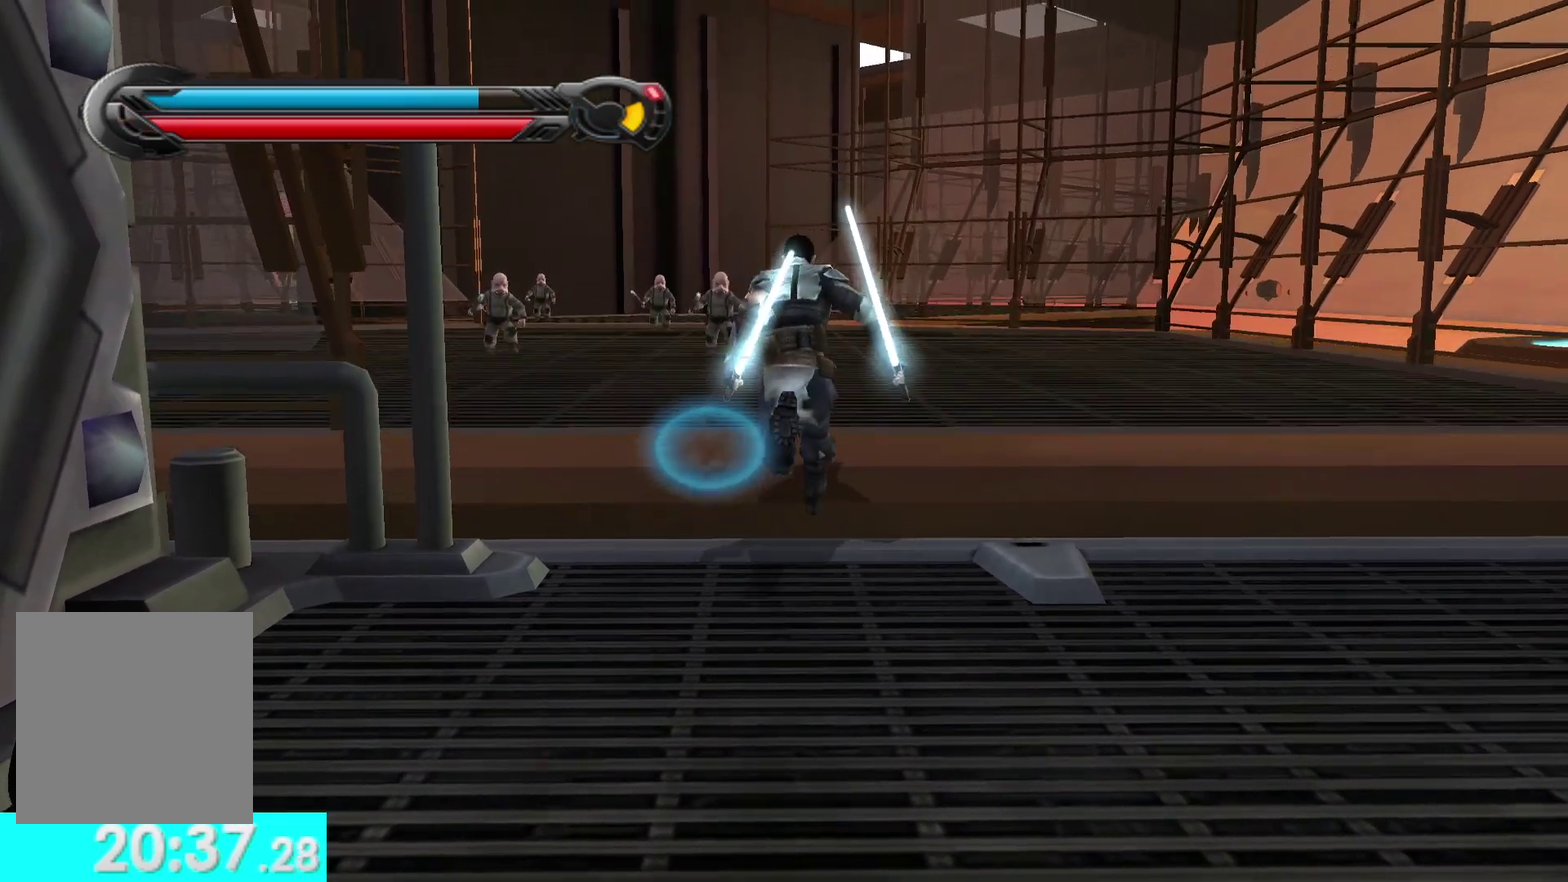
{"buttons": [], "left_stick": "up", "right_stick": "center", "events": [[267, "L1", "down"], [400, "L1", "up"]]}
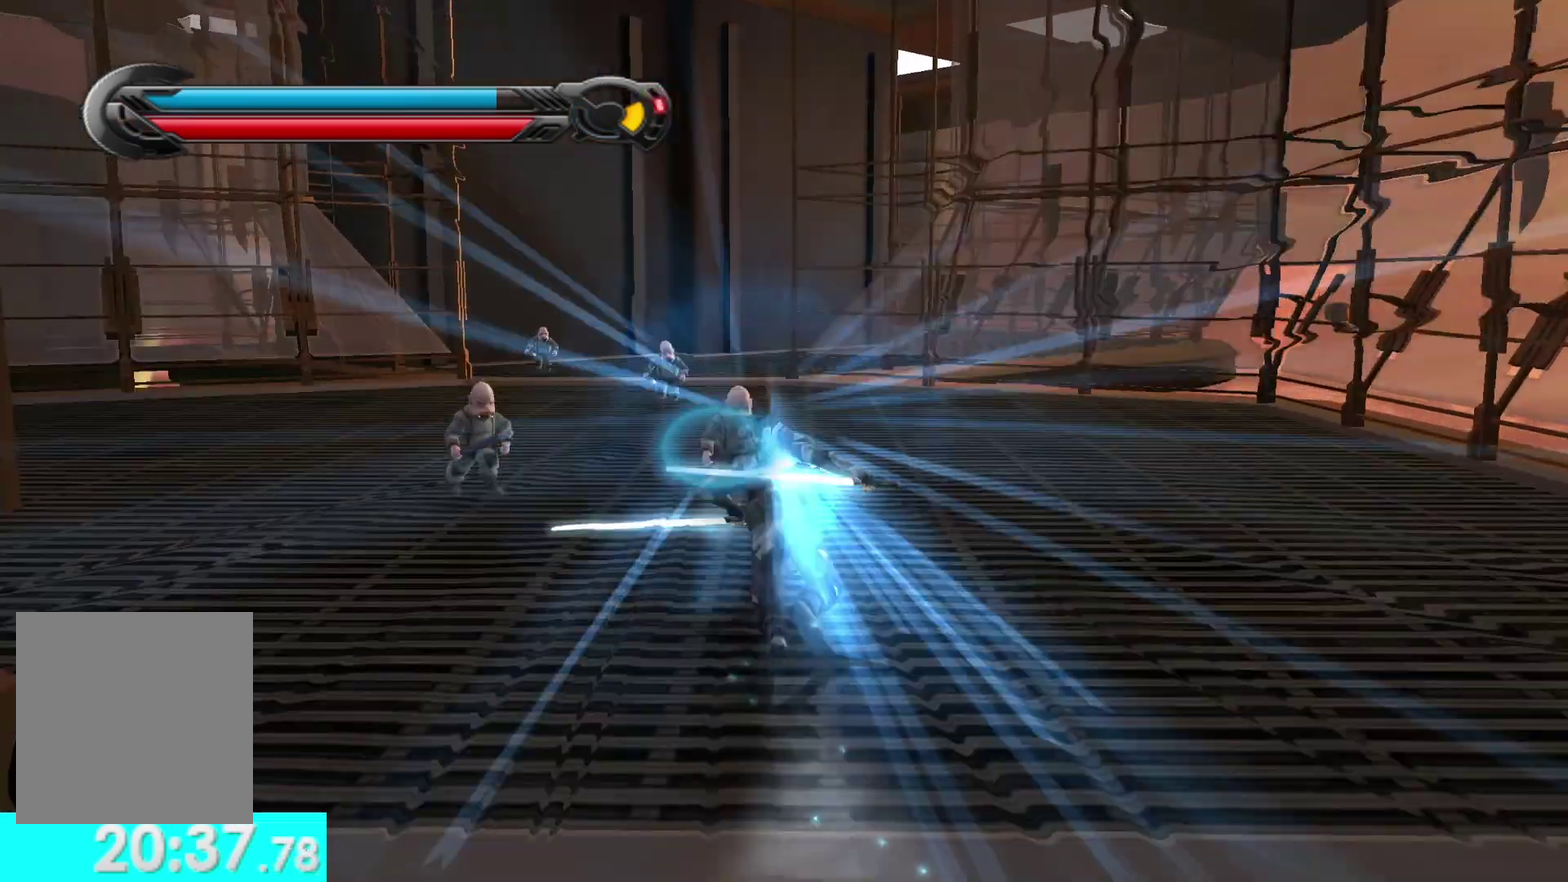
{"buttons": [], "left_stick": "up", "right_stick": "center", "events": [[283, "L1", "down"], [433, "L1", "up"]]}
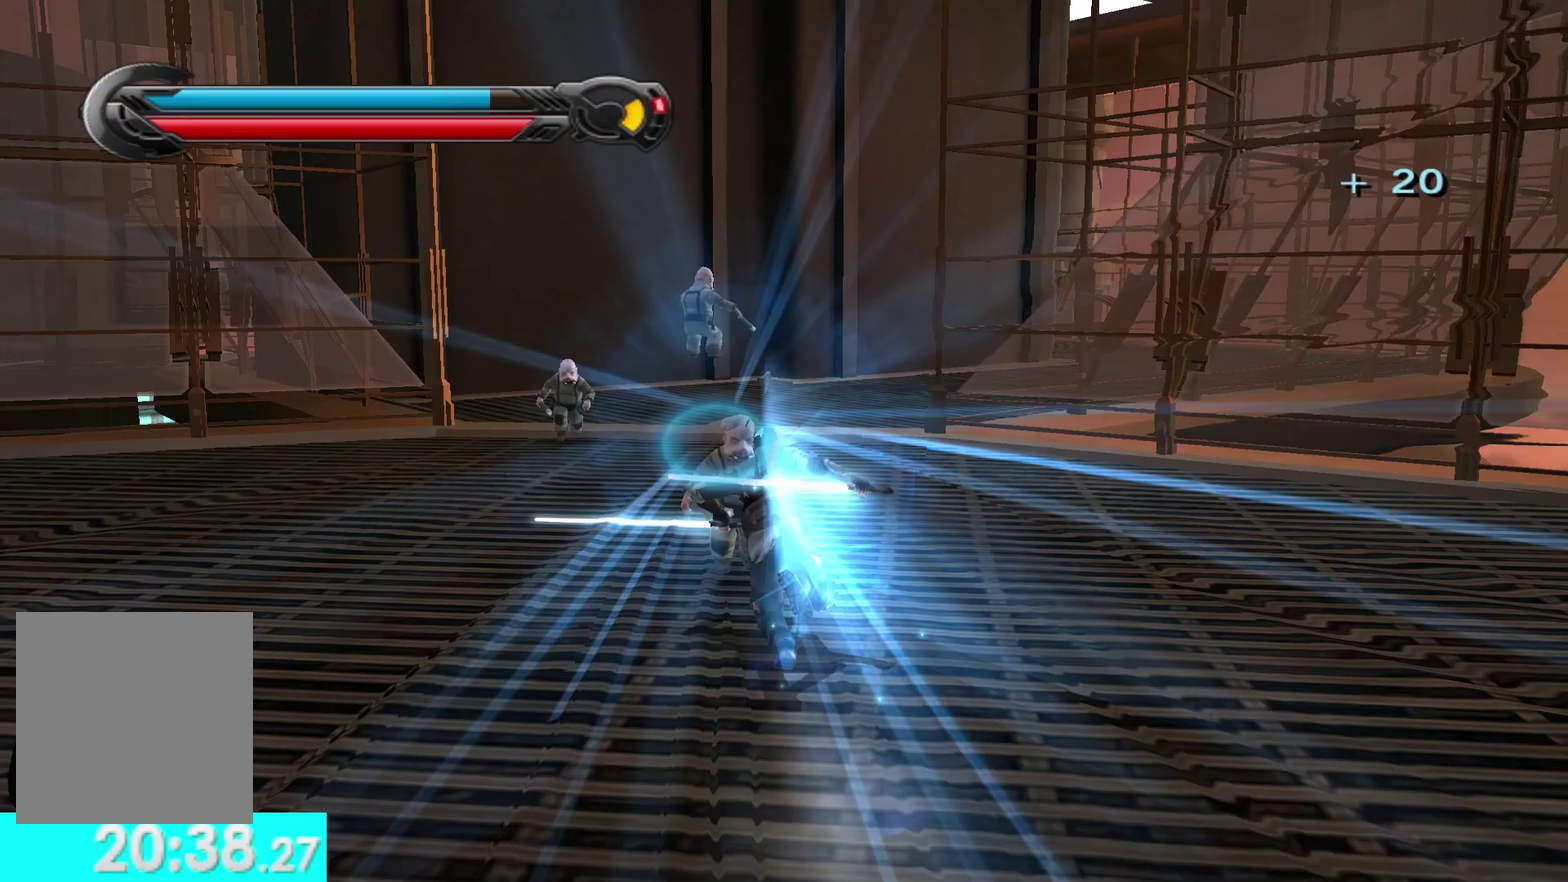
{"buttons": [], "left_stick": "up-right", "right_stick": "center", "events": [[233, "right_stick", "right"], [267, "L1", "down"], [283, "left_stick", "up-right"], [383, "right_stick", "down-right"], [417, "L1", "up"], [450, "right_stick", "center"]]}
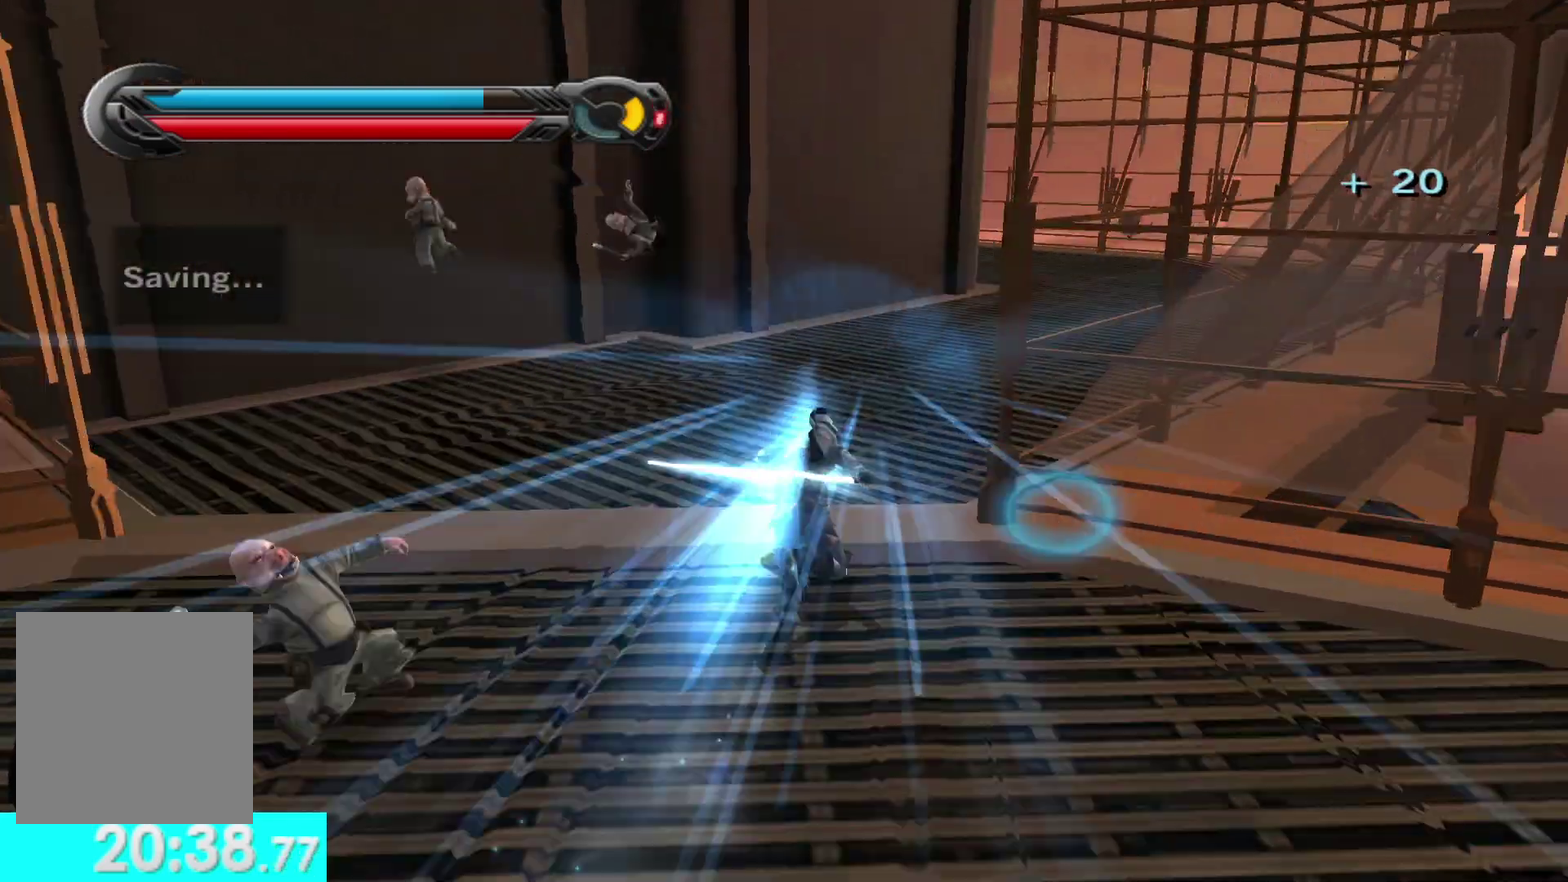
{"buttons": [], "left_stick": "up", "right_stick": "left", "events": [[233, "L1", "down"], [283, "left_stick", "up"], [400, "L1", "up"], [467, "right_stick", "left"]]}
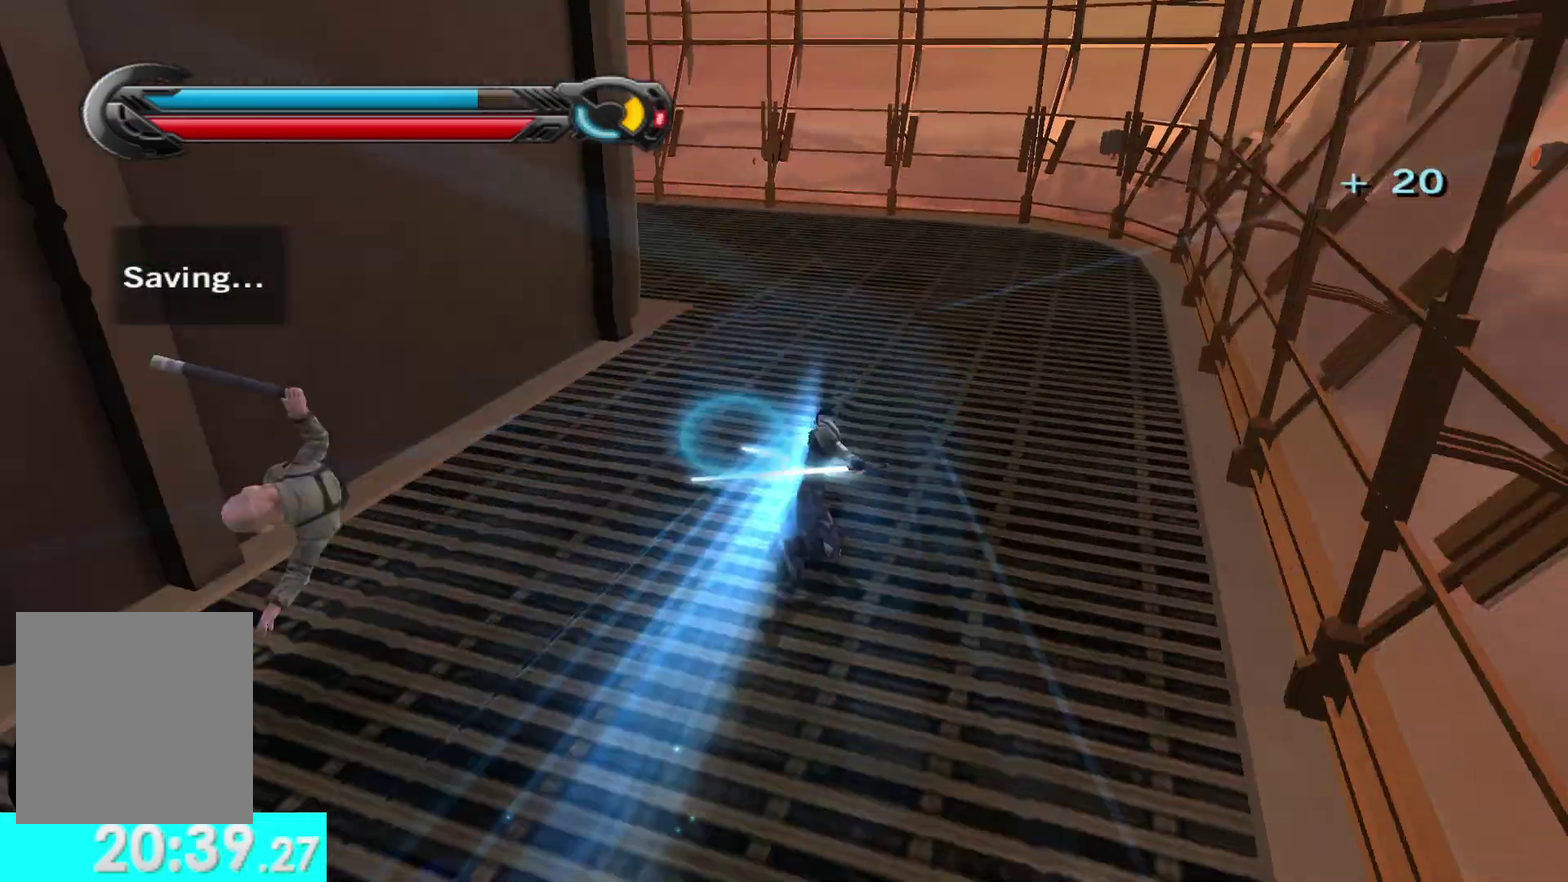
{"buttons": [], "left_stick": "up-left", "right_stick": "left", "events": [[83, "left_stick", "up-left"], [183, "L1", "down"], [317, "L1", "up"]]}
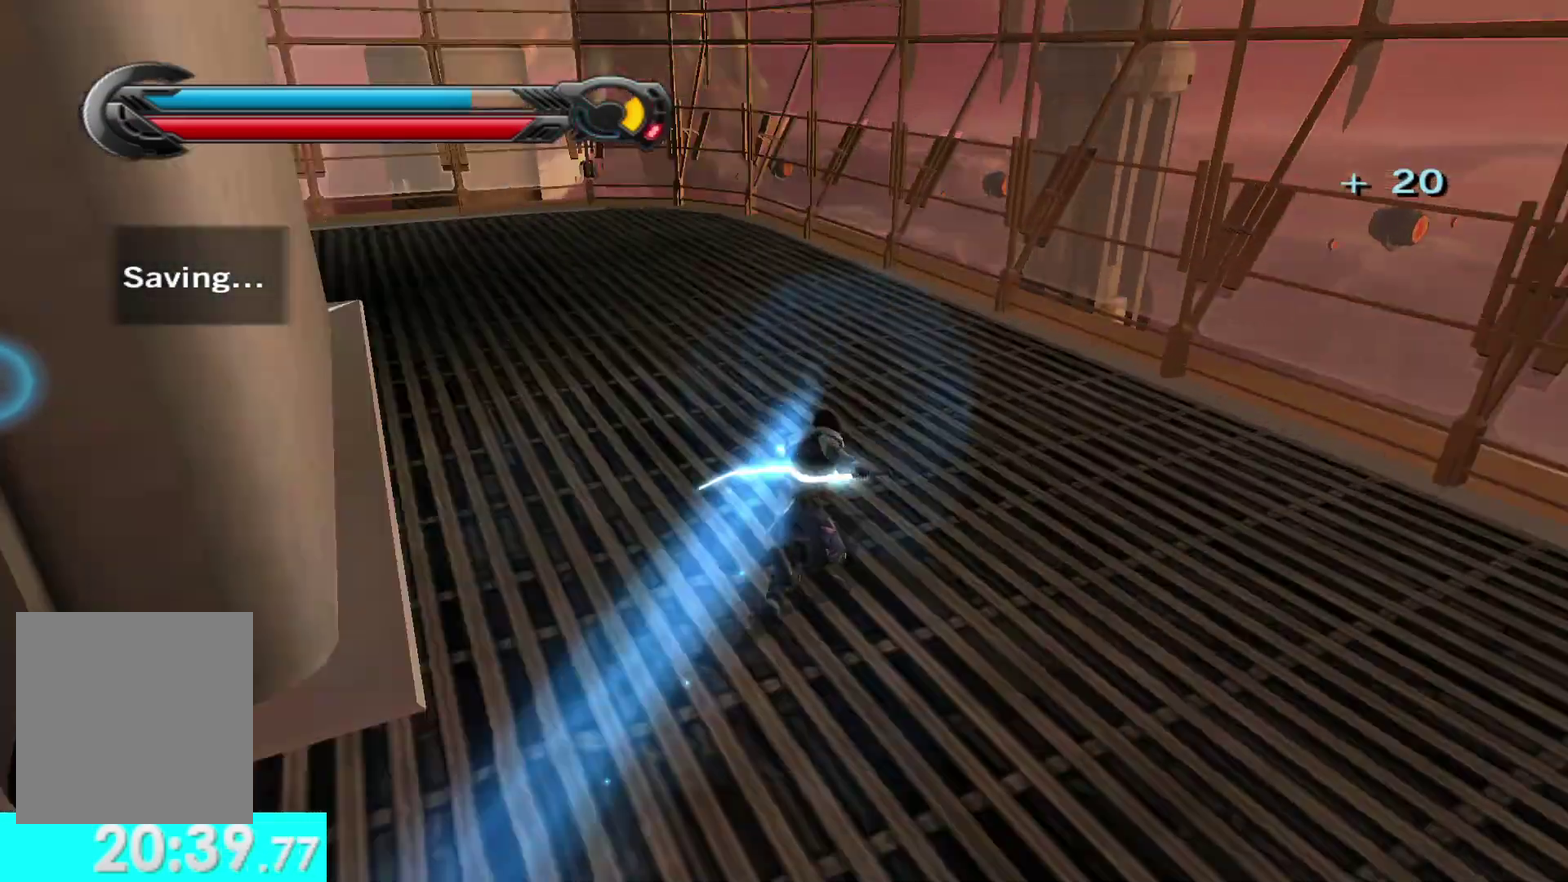
{"buttons": ["L1"], "left_stick": "up", "right_stick": "center", "events": [[100, "L1", "down"], [233, "L1", "up"], [283, "left_stick", "up"], [300, "right_stick", "center"], [483, "L1", "down"]]}
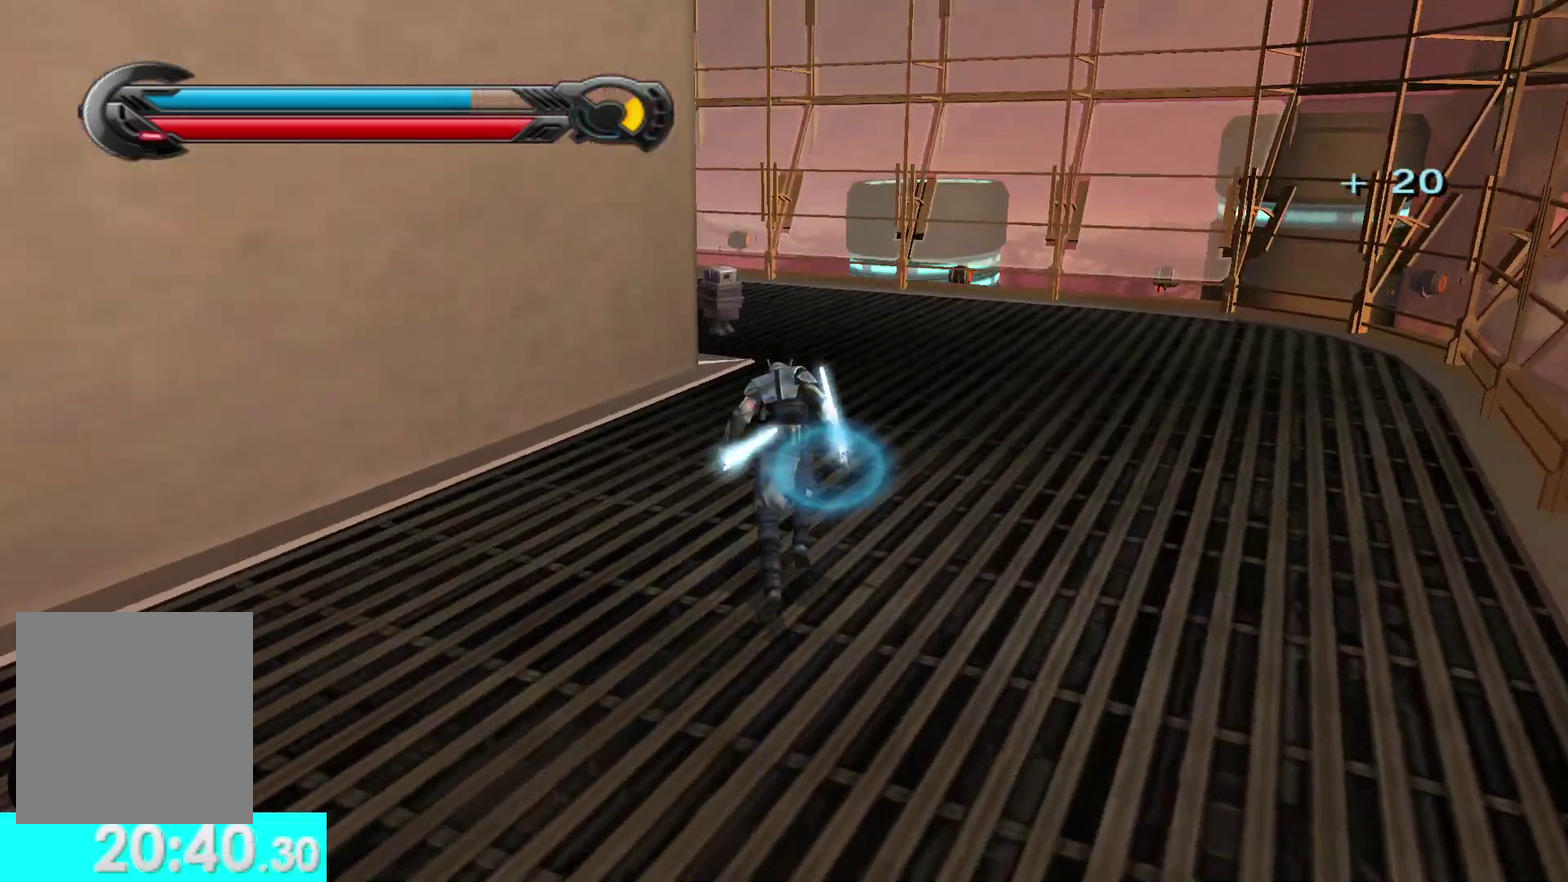
{"buttons": ["L1"], "left_stick": "up-left", "right_stick": "left", "events": [[150, "L1", "up"], [150, "right_stick", "left"], [183, "left_stick", "up-left"], [500, "L1", "down"]]}
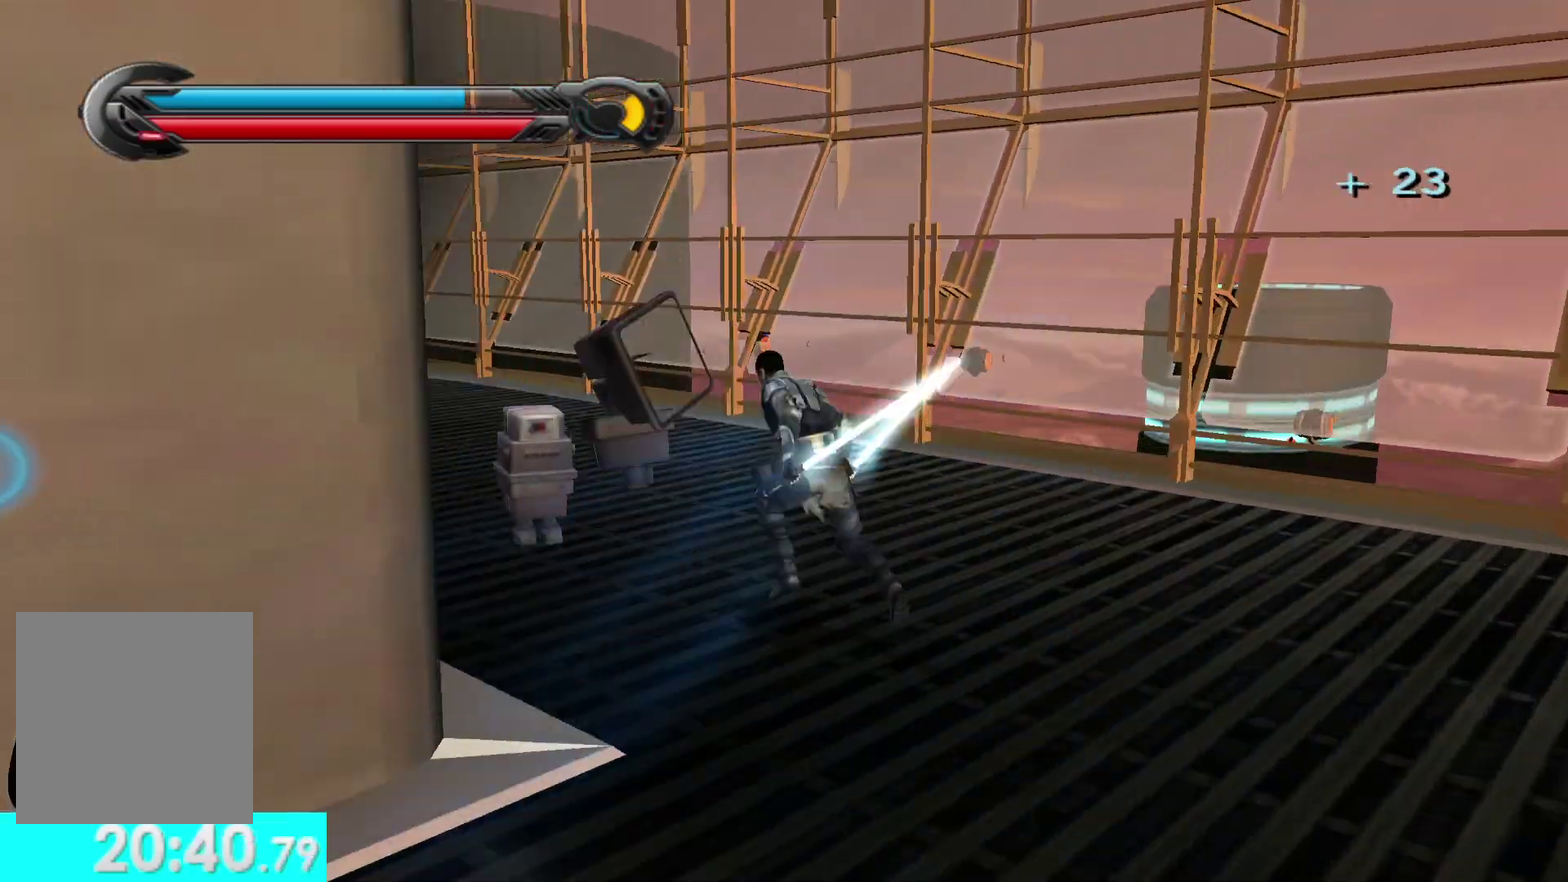
{"buttons": ["L1"], "left_stick": "up", "right_stick": "center", "events": [[100, "left_stick", "up"], [100, "right_stick", "center"], [117, "L1", "up"], [433, "L1", "down"]]}
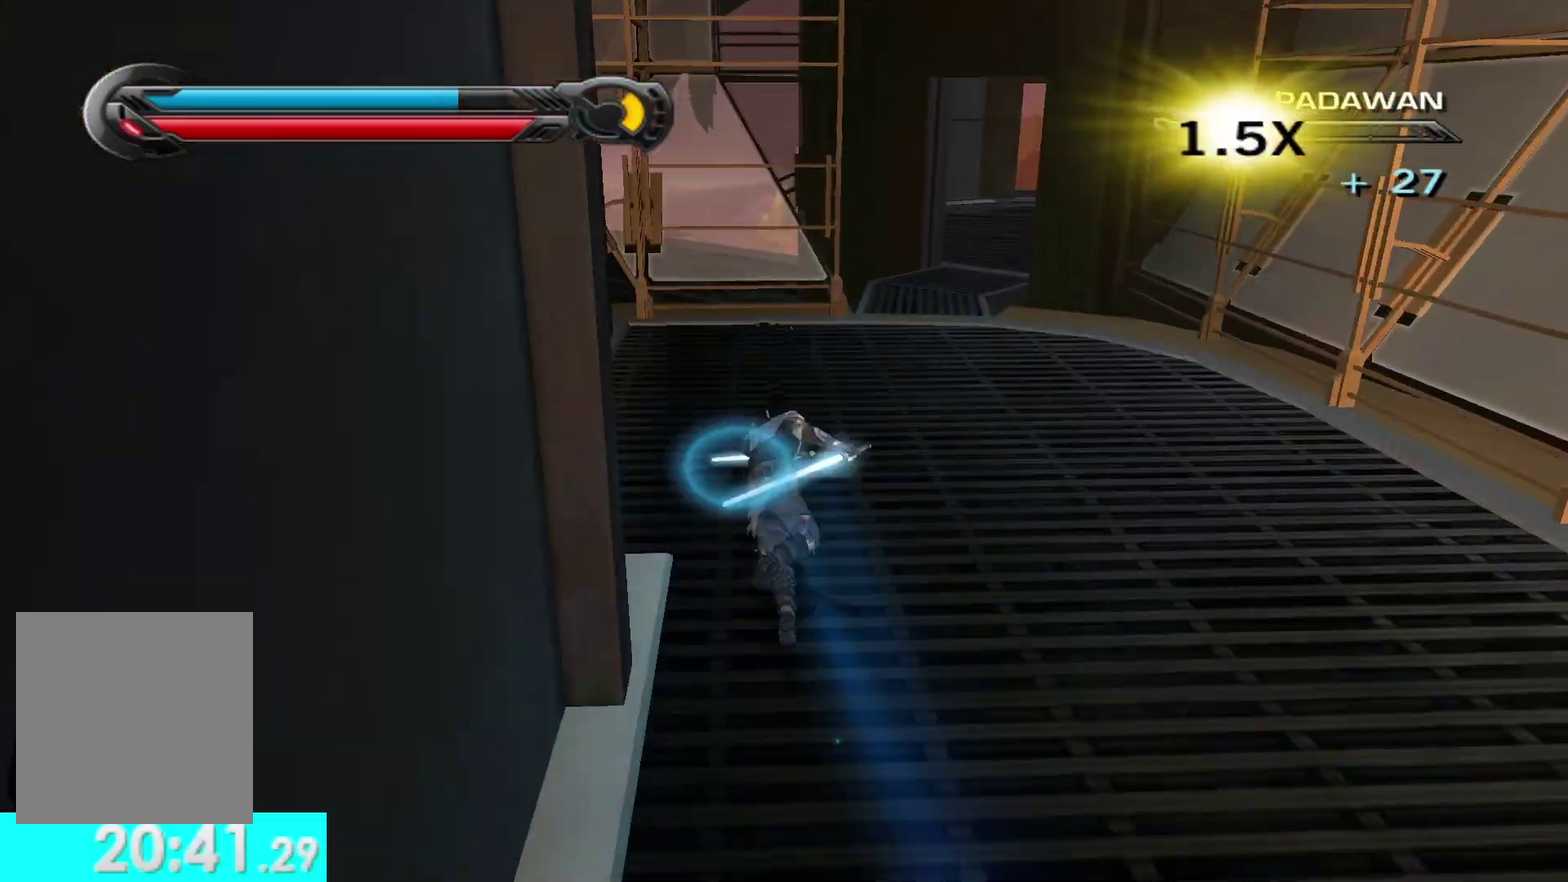
{"buttons": ["L1"], "left_stick": "up-right", "right_stick": "center", "events": [[67, "left_stick", "up-right"], [83, "L1", "up"], [267, "right_stick", "right"], [383, "L1", "down"], [483, "right_stick", "center"]]}
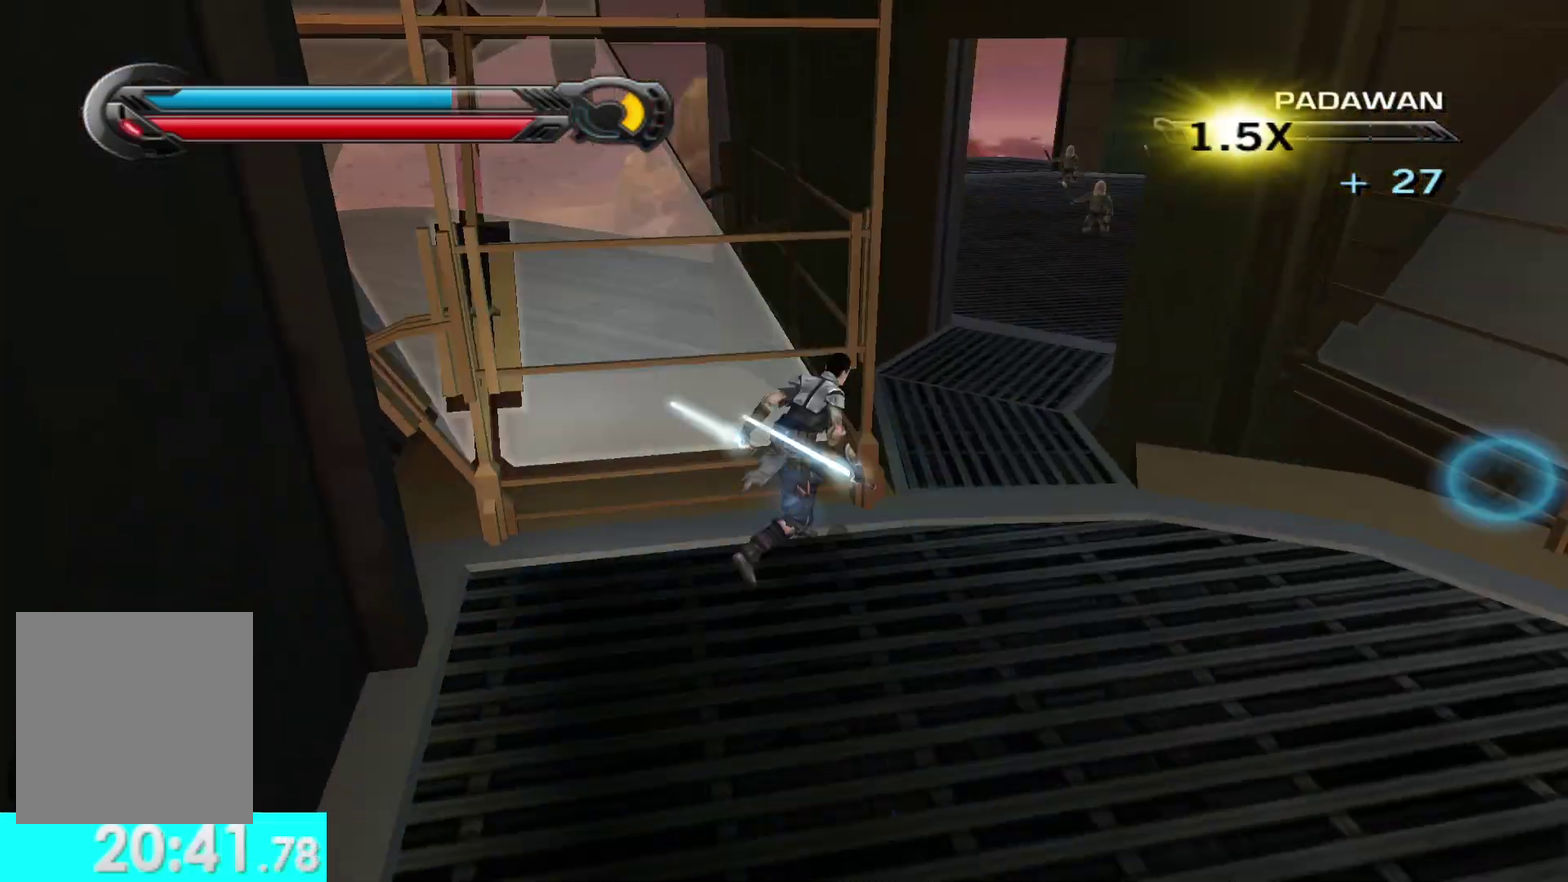
{"buttons": [], "left_stick": "up-right", "right_stick": "center", "events": [[17, "L1", "up"], [33, "left_stick", "up"], [183, "right_stick", "left"], [317, "L1", "down"], [317, "right_stick", "center"], [383, "L1", "up"], [400, "left_stick", "up-right"]]}
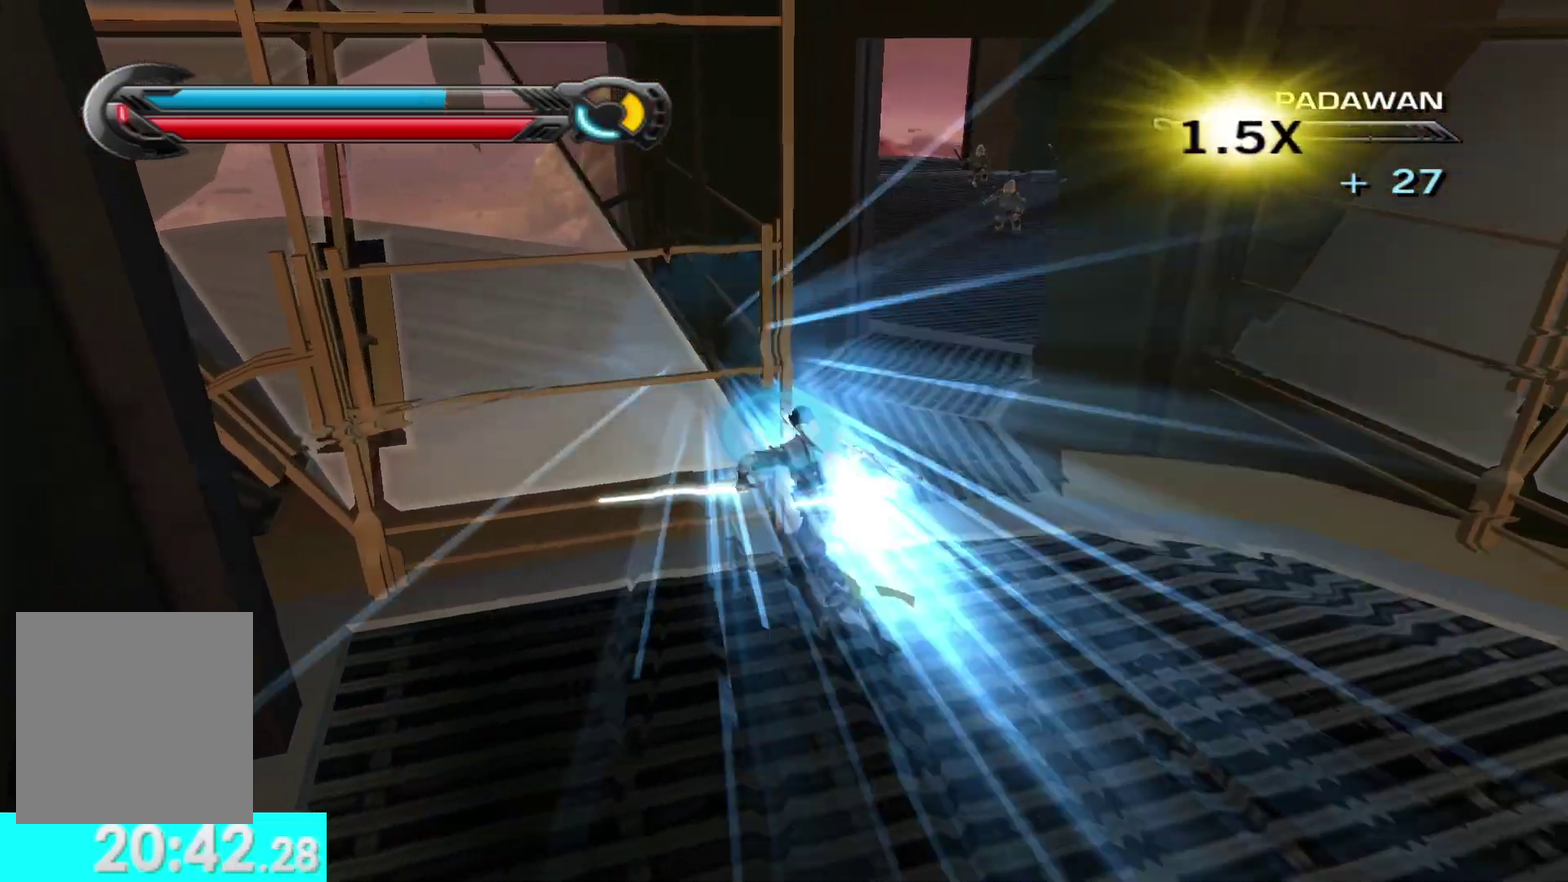
{"buttons": [], "left_stick": "up", "right_stick": "center", "events": [[67, "left_stick", "up"], [200, "left_stick", "up-right"], [450, "left_stick", "up"]]}
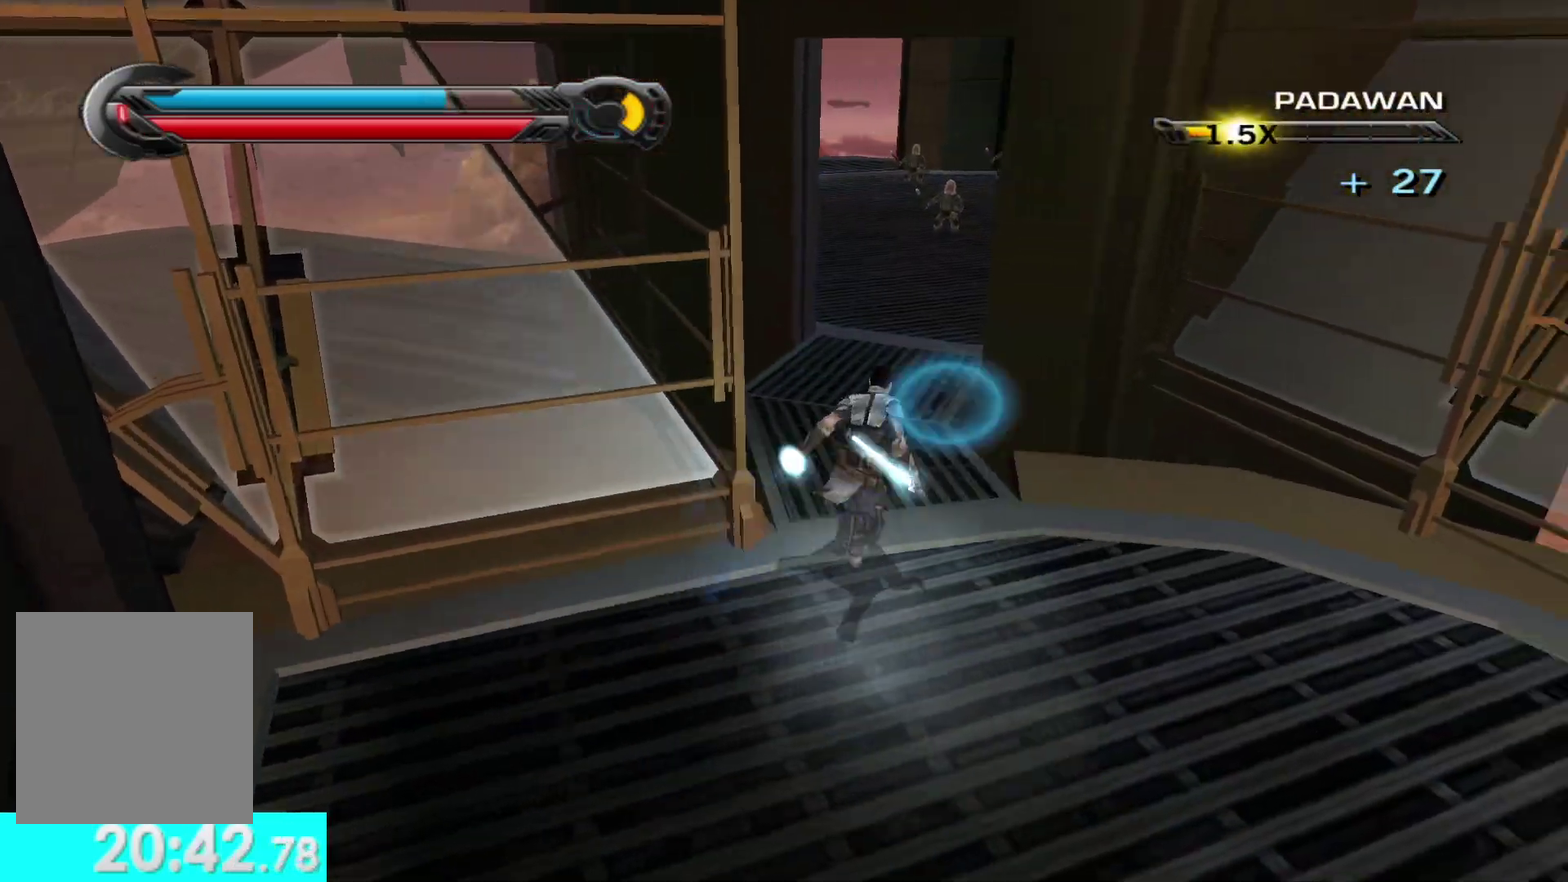
{"buttons": [], "left_stick": "up", "right_stick": "center", "events": [[150, "L1", "down"], [300, "L1", "up"]]}
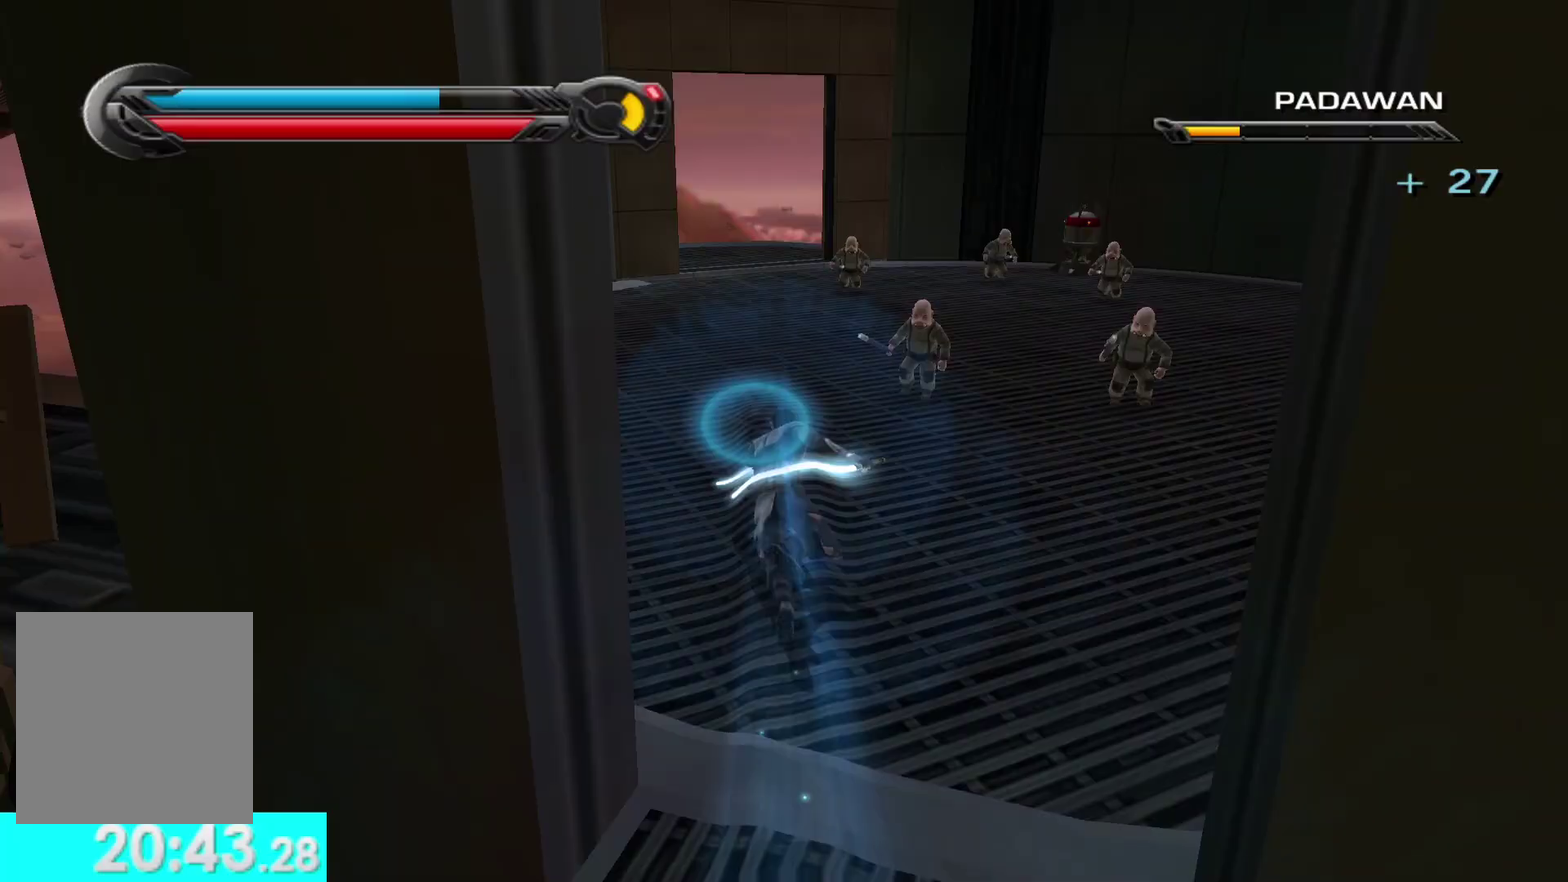
{"buttons": [], "left_stick": "up", "right_stick": "center", "events": [[167, "L1", "down"], [300, "L1", "up"]]}
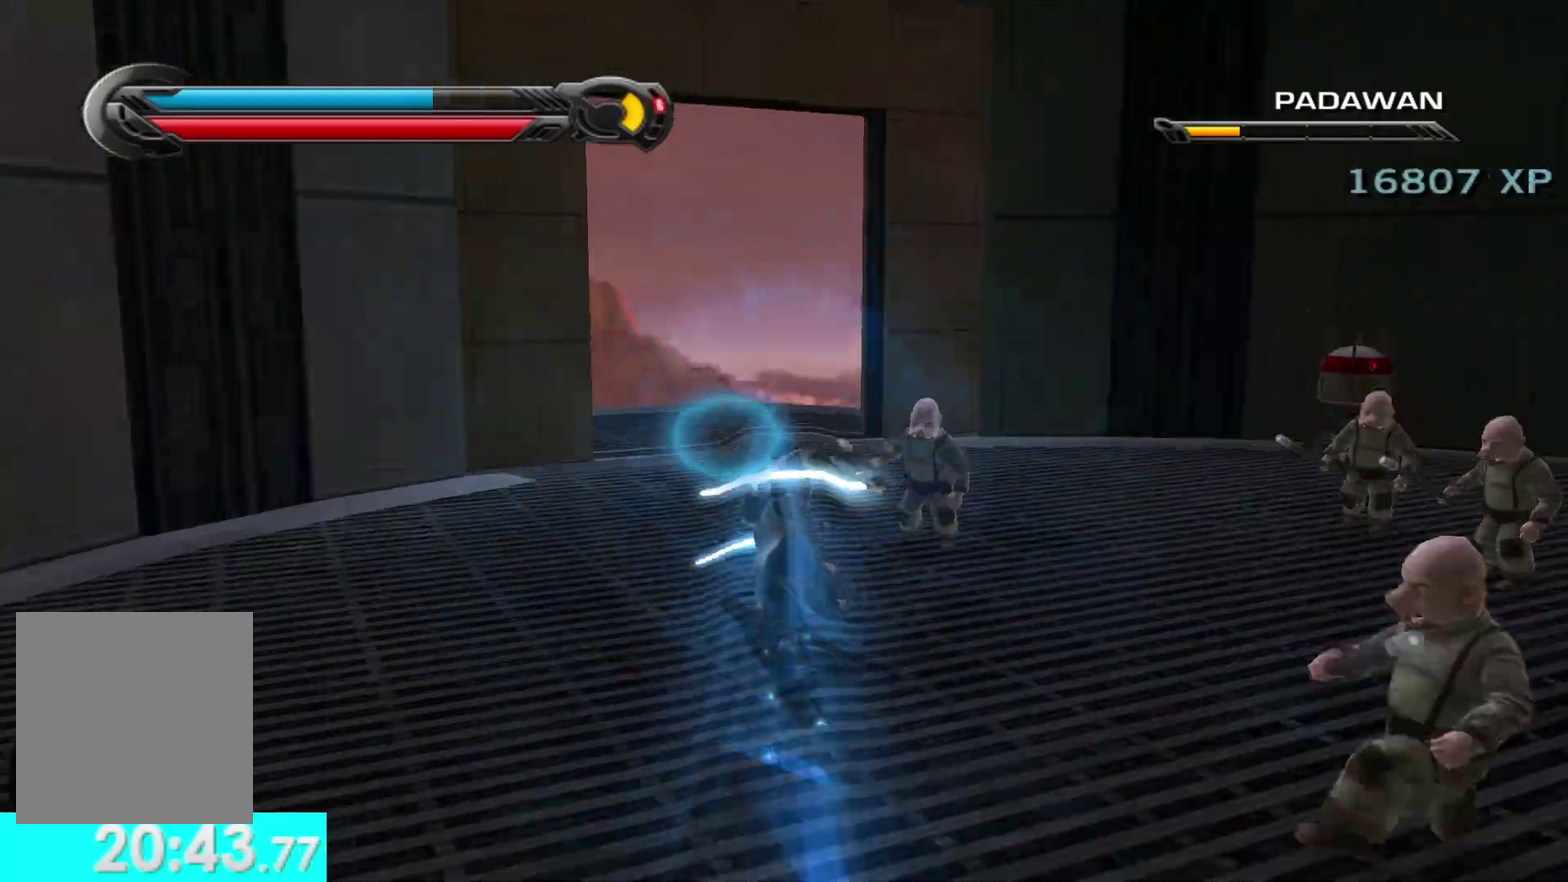
{"buttons": [], "left_stick": "up", "right_stick": "center", "events": [[183, "L1", "down"], [350, "L1", "up"]]}
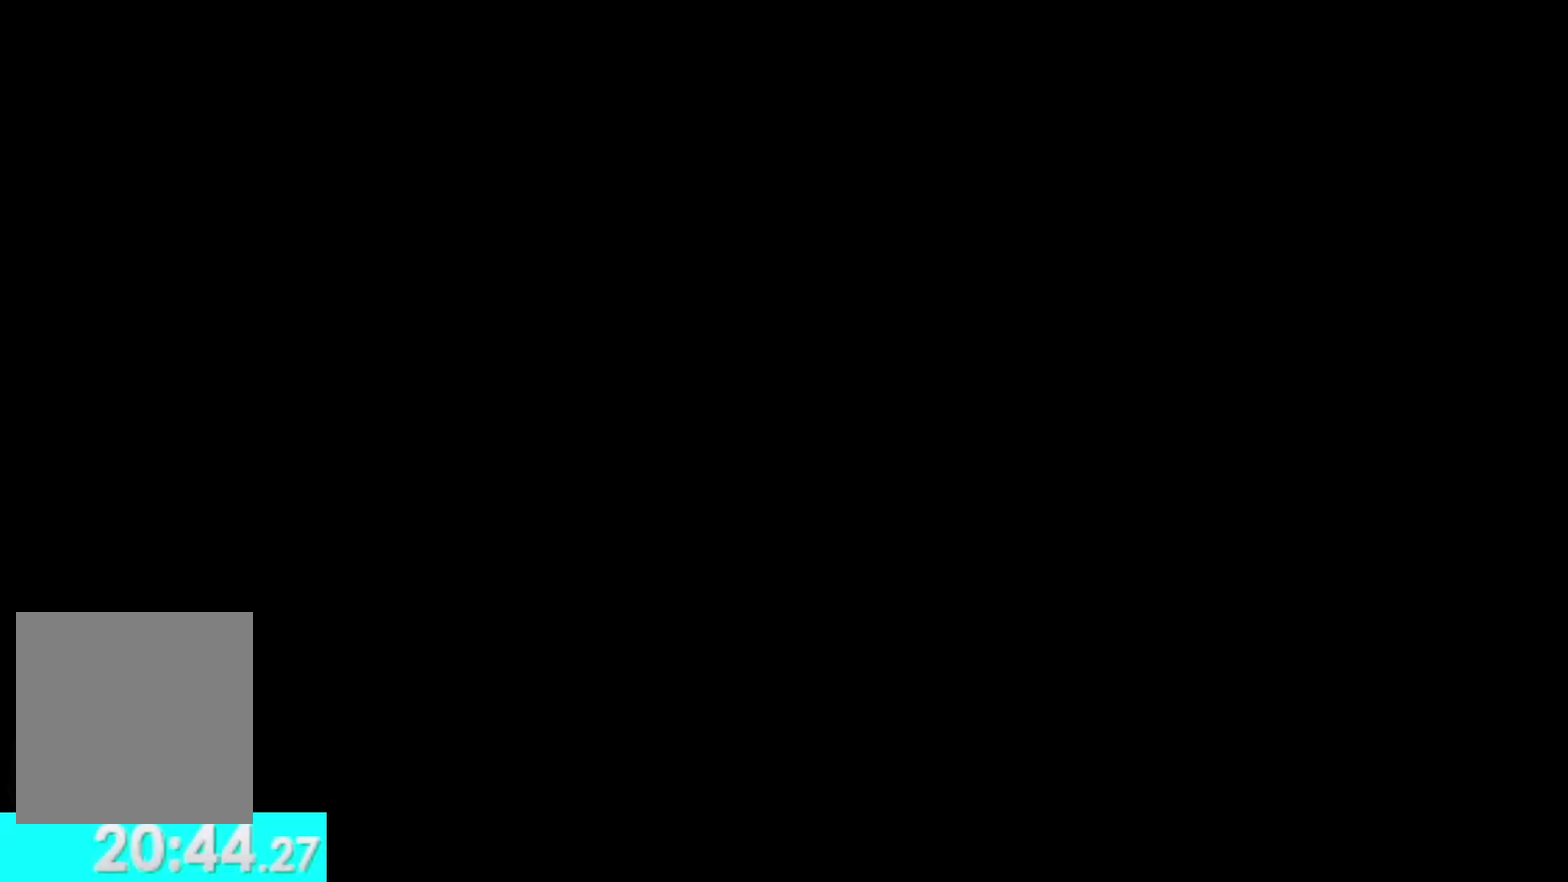
{"buttons": [], "left_stick": "center", "right_stick": "center", "events": [[17, "left_stick", "up-left"], [150, "left_stick", "center"]]}
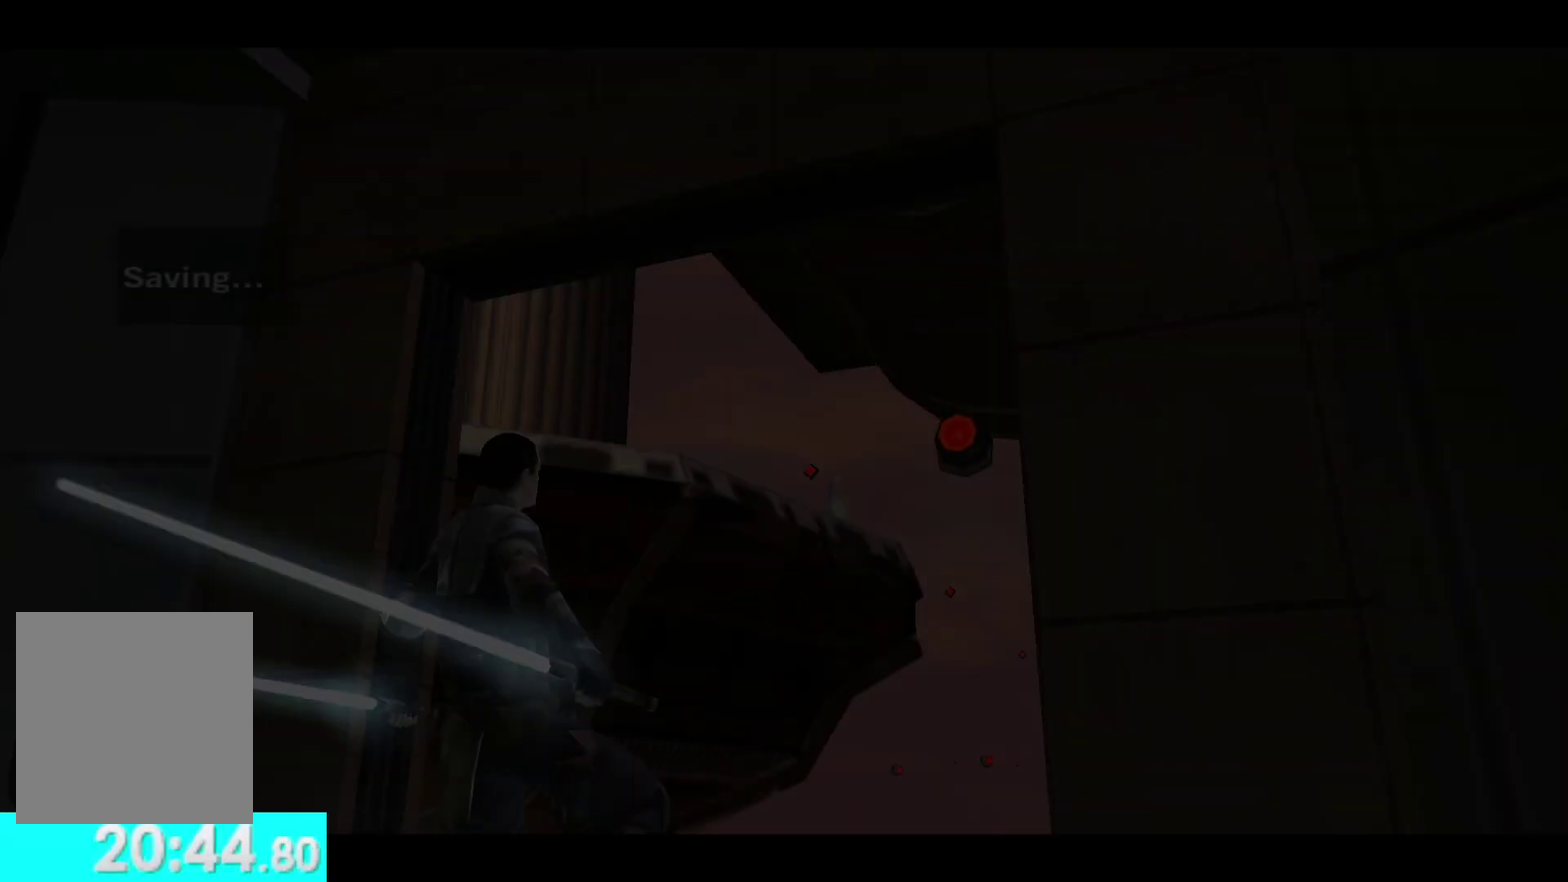
{"buttons": [], "left_stick": "center", "right_stick": "center", "events": []}
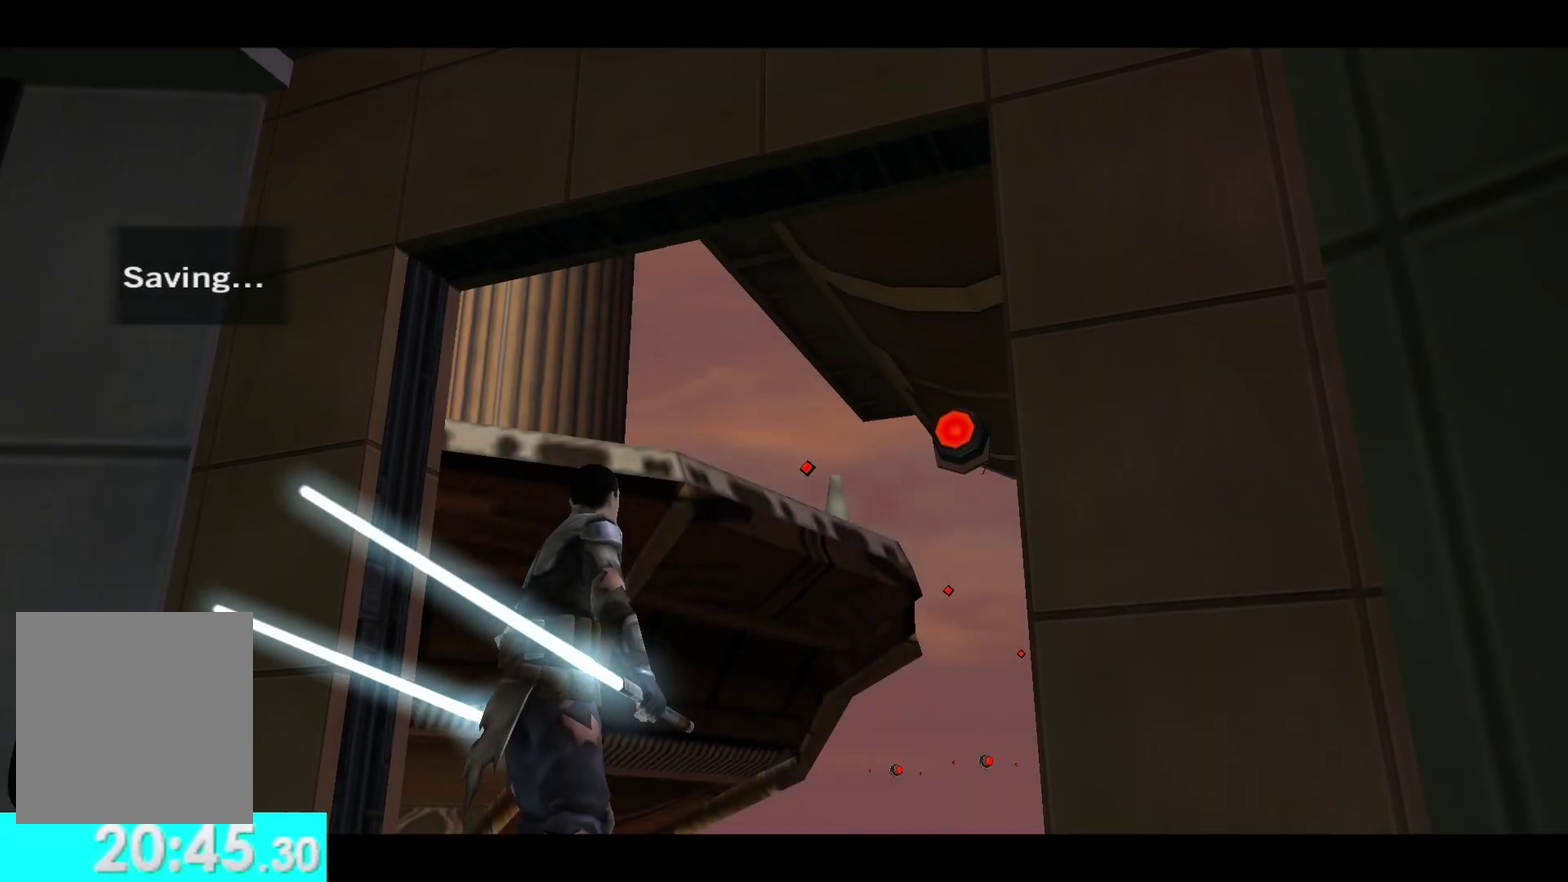
{"buttons": [], "left_stick": "center", "right_stick": "center", "events": []}
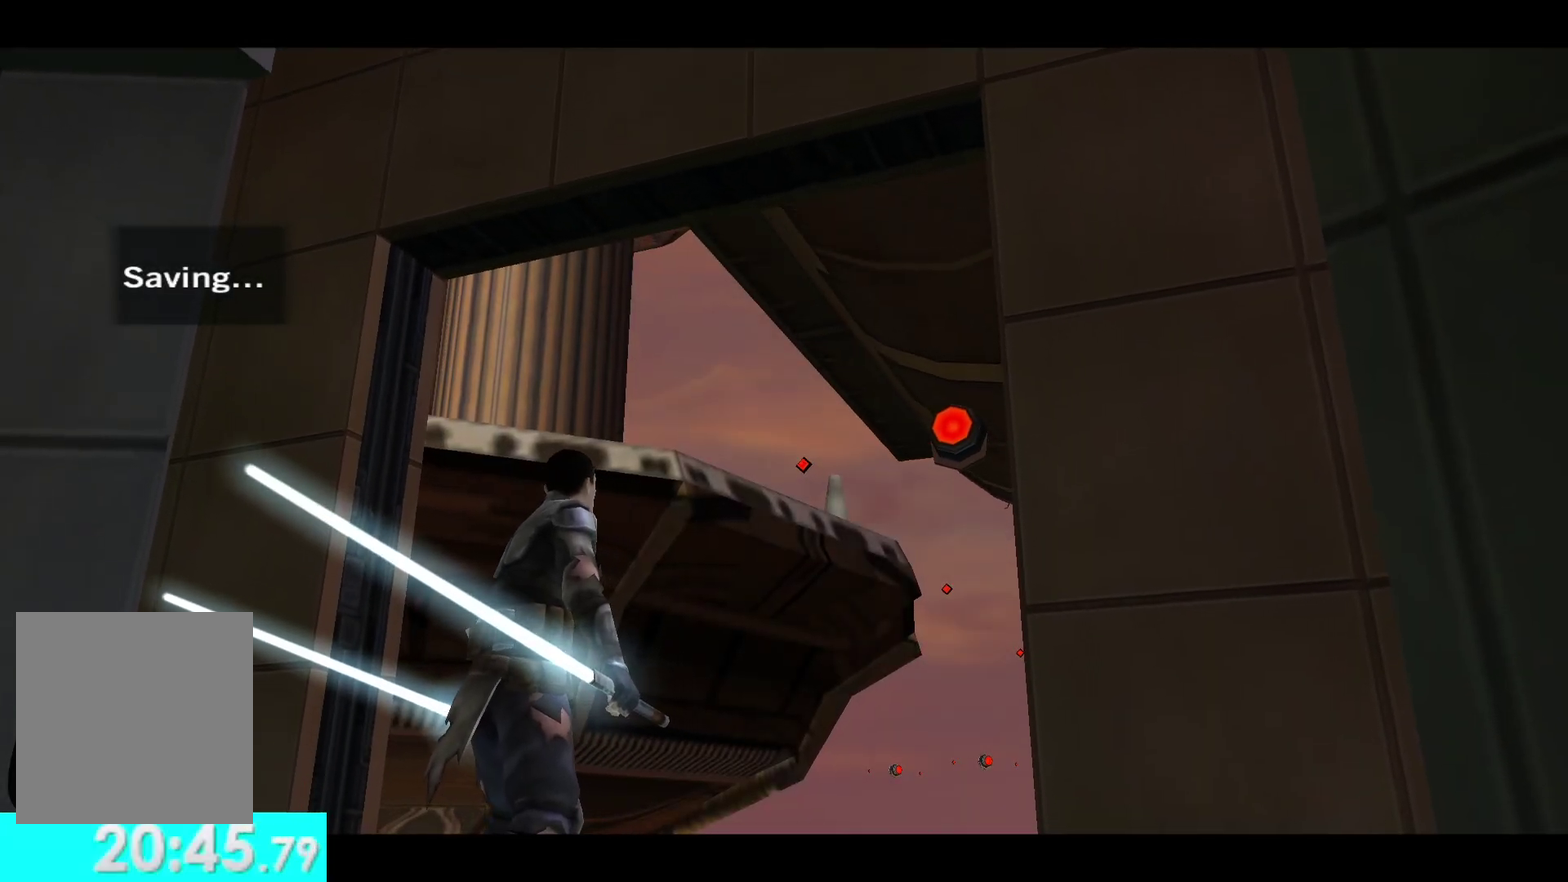
{"buttons": [], "left_stick": "center", "right_stick": "center", "events": []}
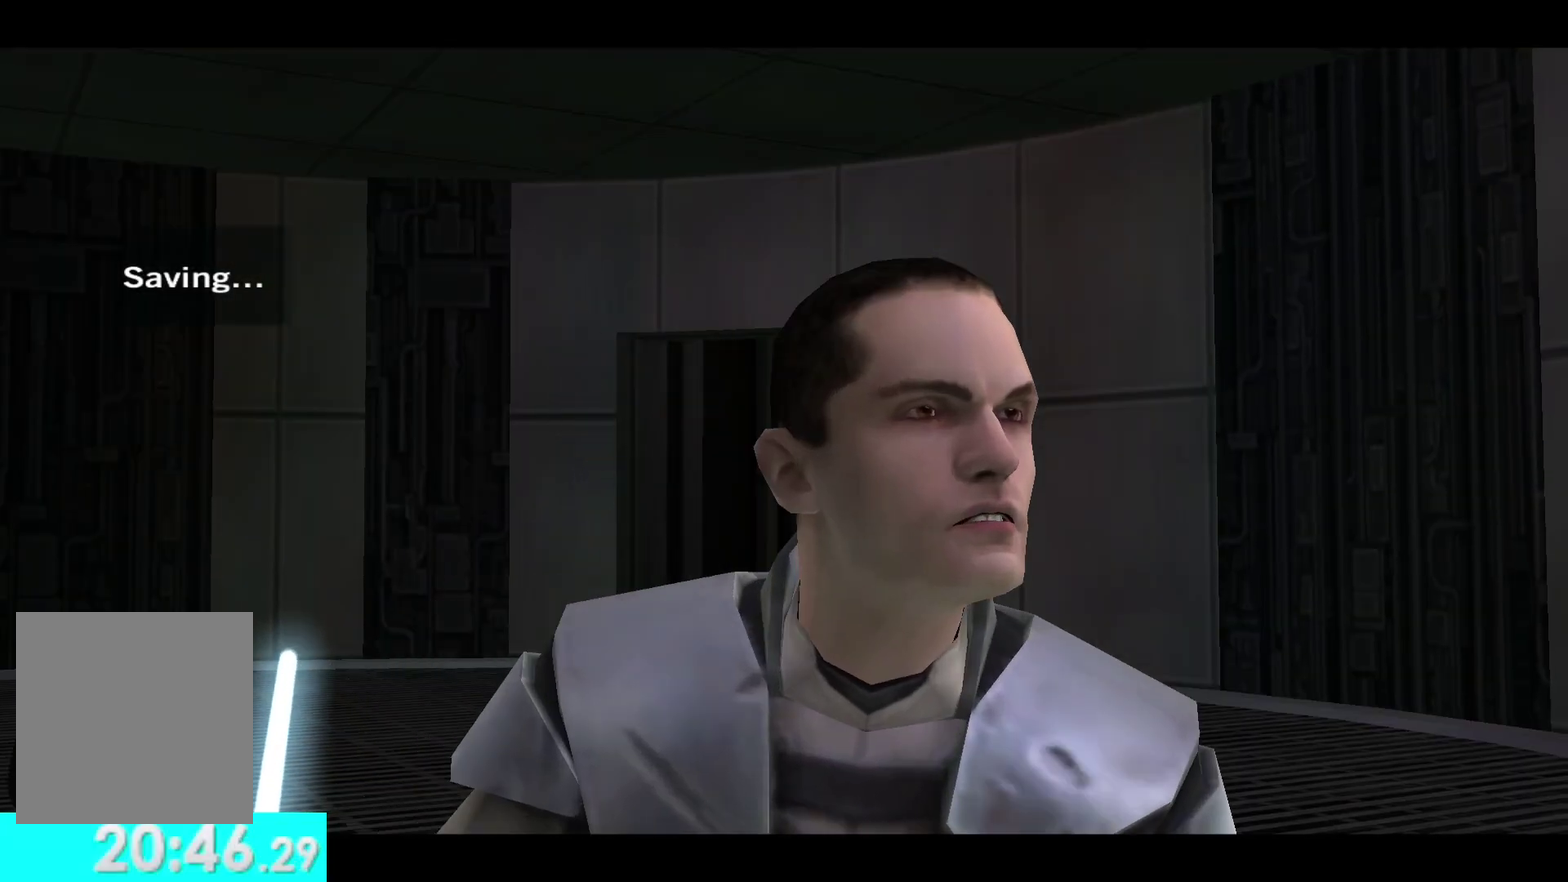
{"buttons": ["DPAD_RIGHT"], "left_stick": "center", "right_stick": "center", "events": [[333, "DPAD_RIGHT", "down"]]}
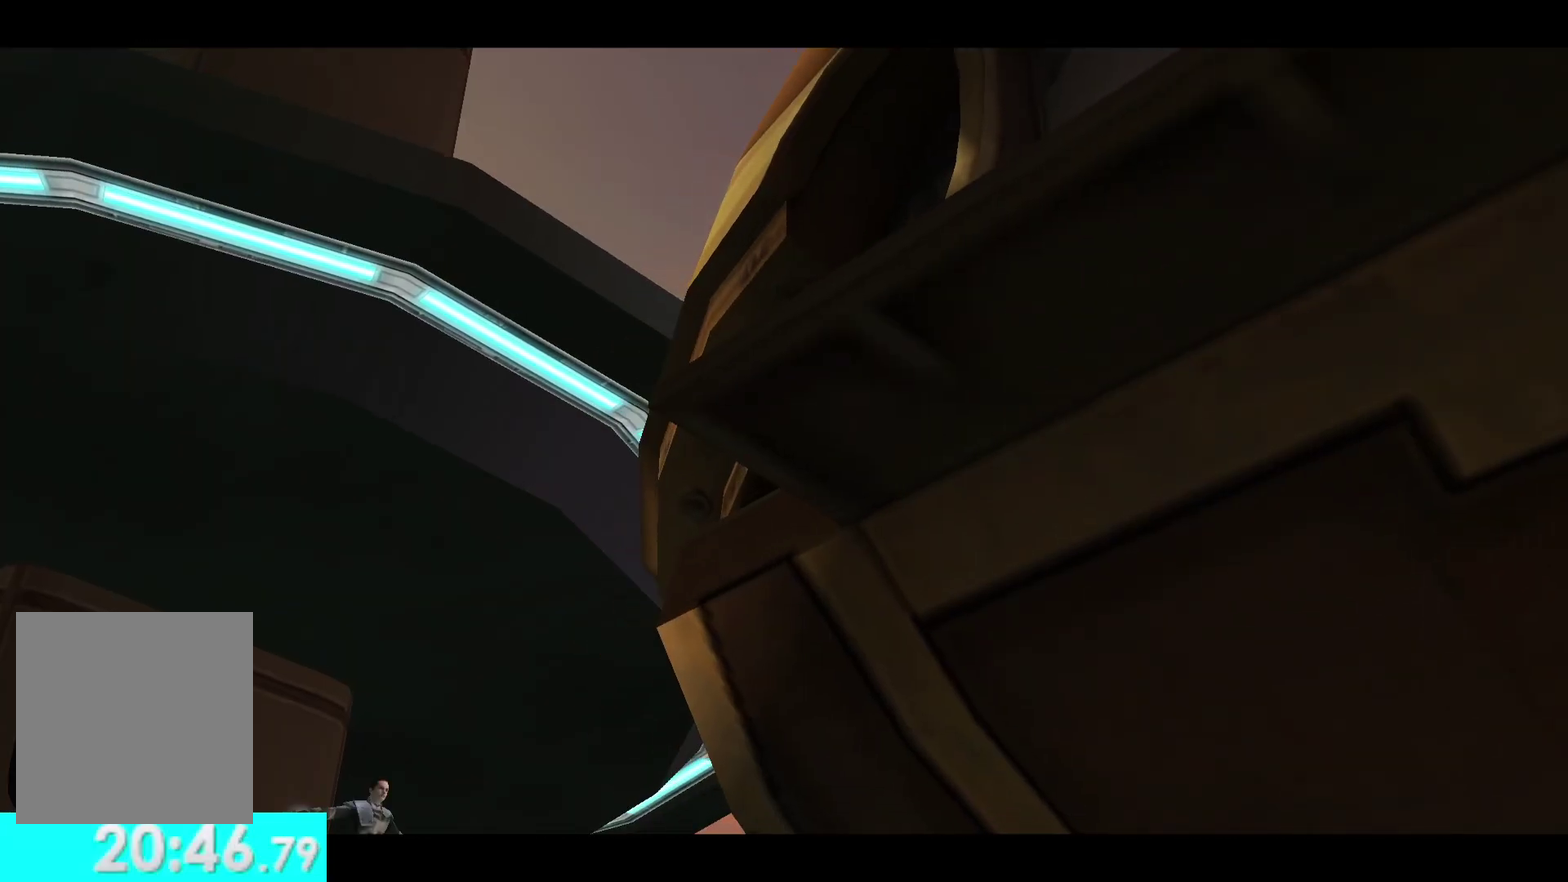
{"buttons": [], "left_stick": "center", "right_stick": "center", "events": [[17, "DPAD_RIGHT", "up"], [117, "DPAD_RIGHT", "down"], [233, "DPAD_RIGHT", "up"]]}